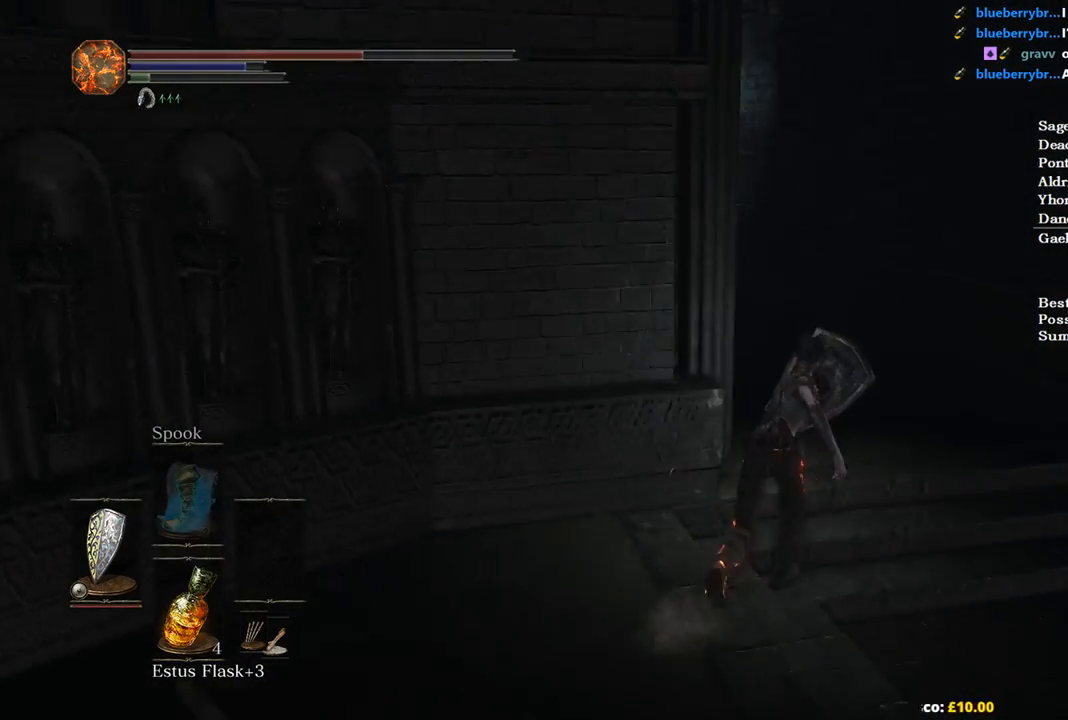
Gameplay with a controller (Xbox layout); each line is a JSON object with the inputs held at the frame after it. "events" lists button and stick changes between this image and that frame as [ms after this image, input, new state], when the widget could be followed in between. Not read: START.
{"buttons": [], "left_stick": "up", "right_stick": "down-left", "events": [[33, "L1", "up"], [33, "L2", "up"], [33, "left_stick", "up"], [233, "B", "up"], [333, "right_stick", "down-left"]]}
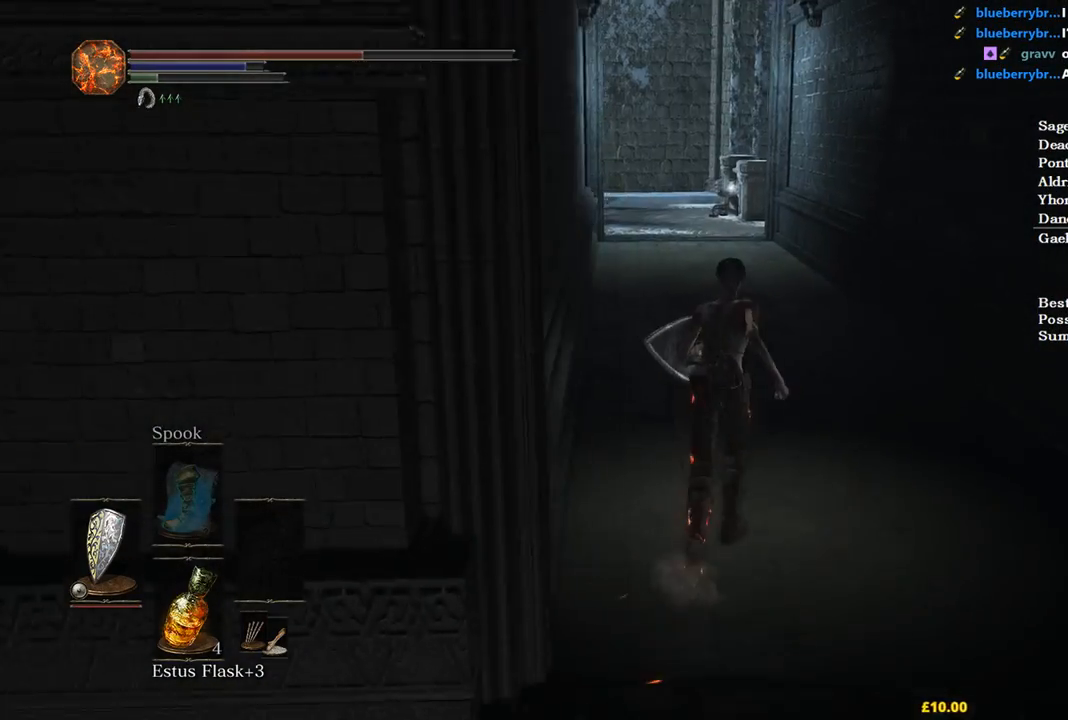
{"buttons": ["B"], "left_stick": "up", "right_stick": "center", "events": [[100, "B", "down"], [200, "right_stick", "center"]]}
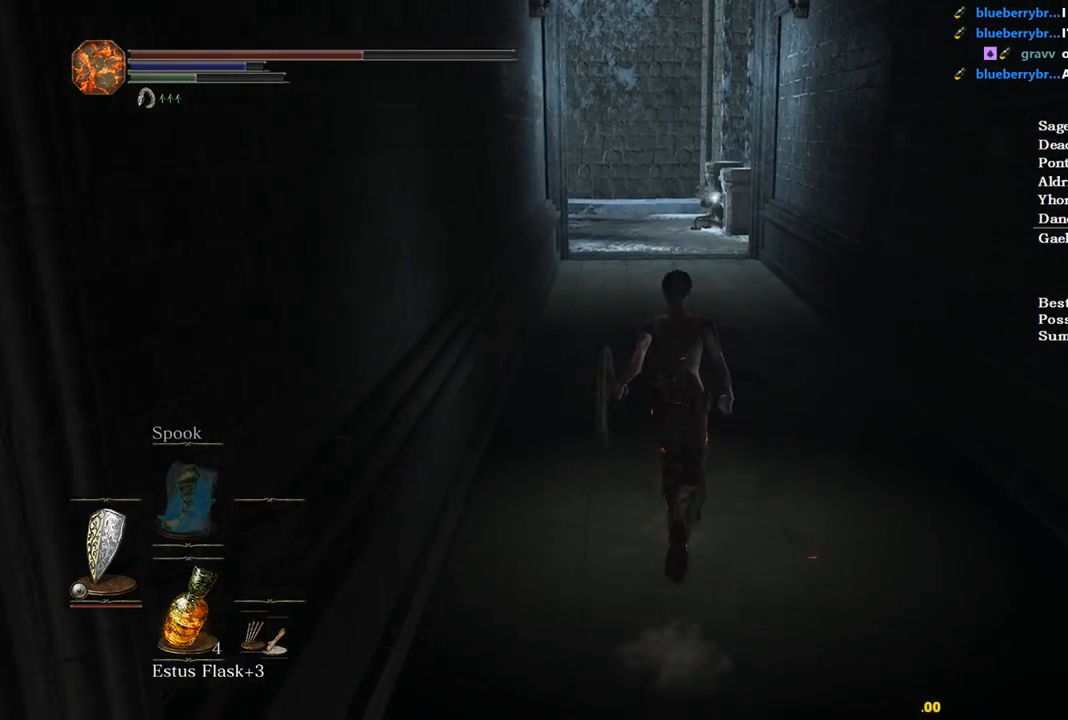
{"buttons": ["B"], "left_stick": "up", "right_stick": "center", "events": [[100, "right_stick", "down"], [367, "right_stick", "center"]]}
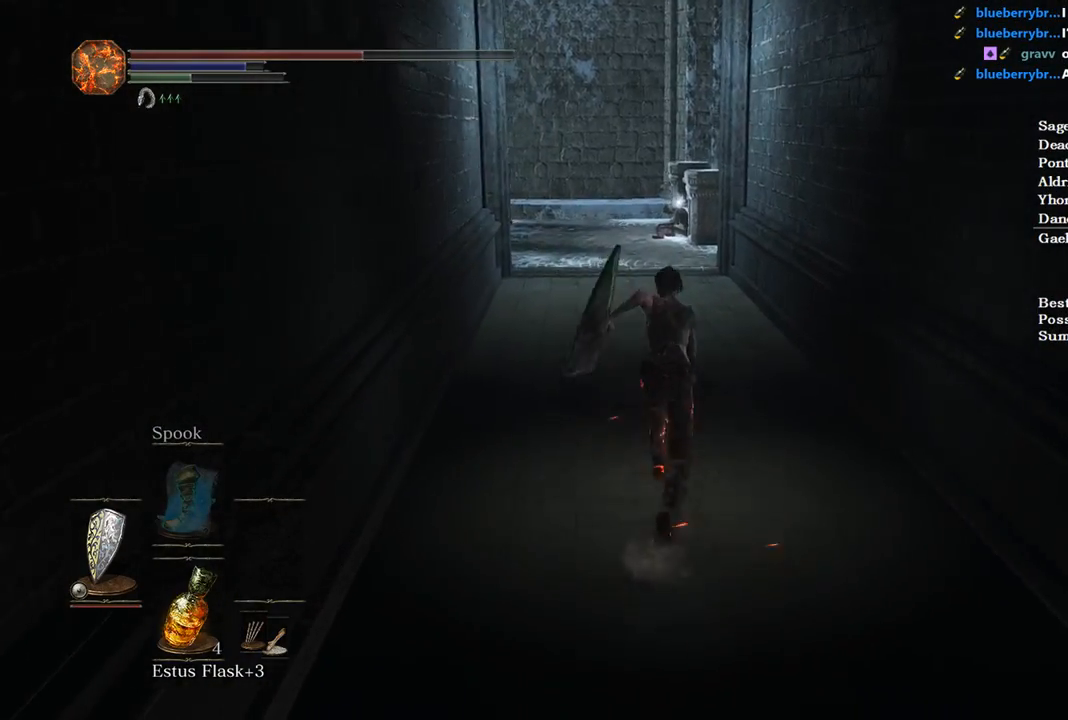
{"buttons": ["B"], "left_stick": "up", "right_stick": "center", "events": []}
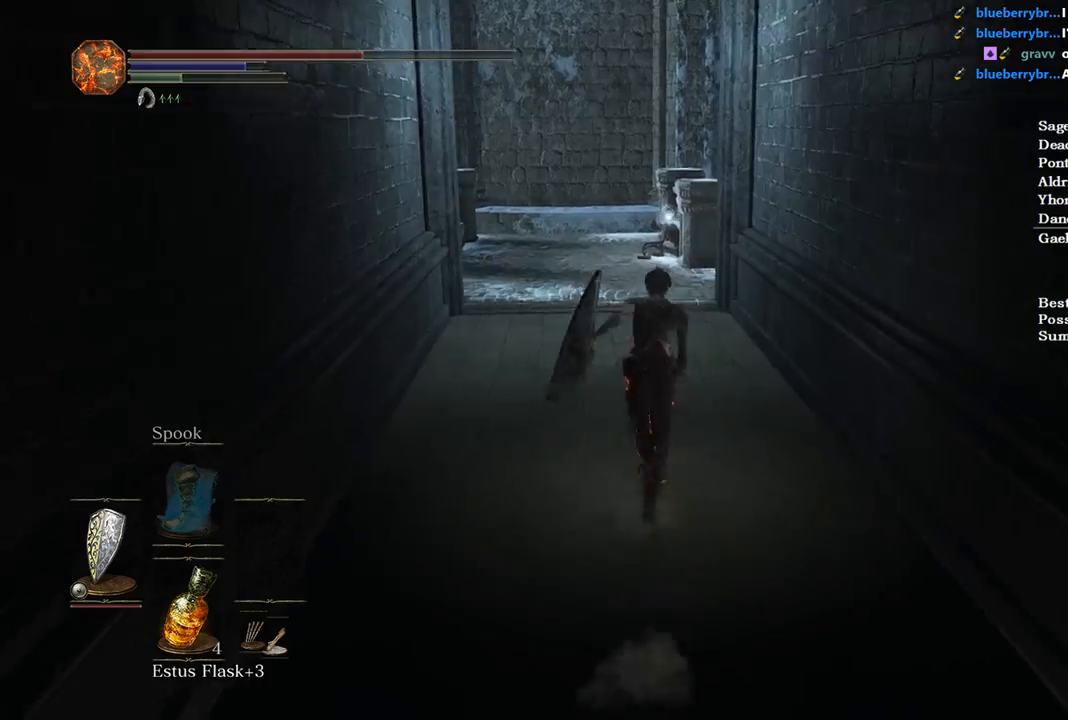
{"buttons": ["B"], "left_stick": "up", "right_stick": "center", "events": [[333, "right_stick", "down"], [433, "right_stick", "center"]]}
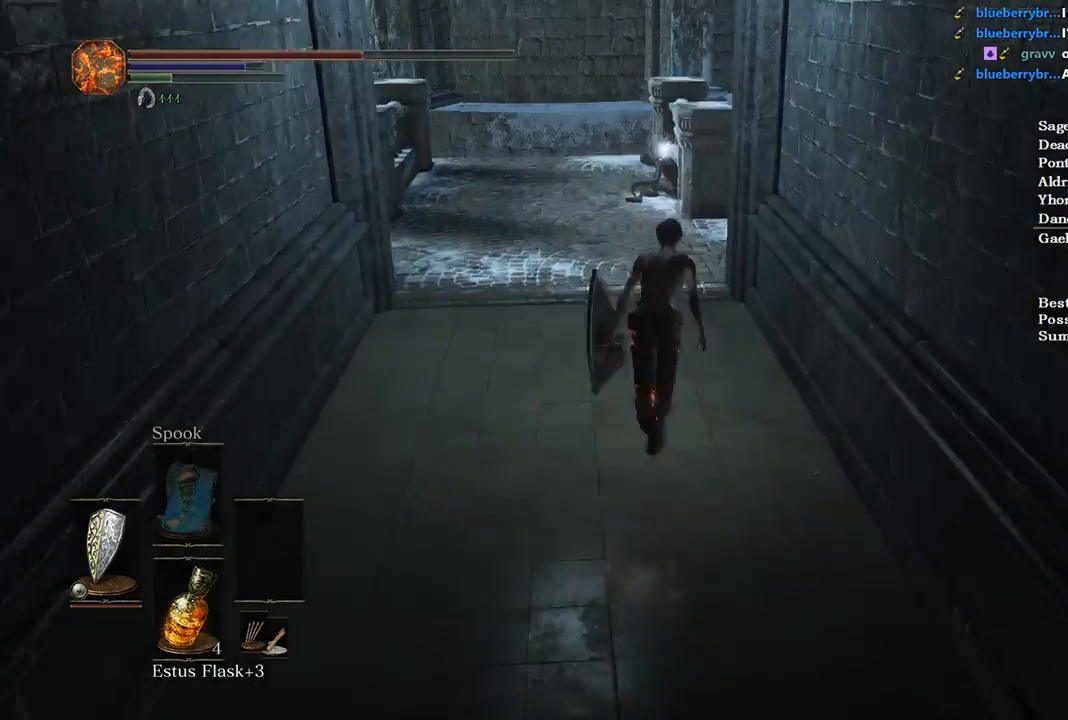
{"buttons": ["B"], "left_stick": "up", "right_stick": "center", "events": []}
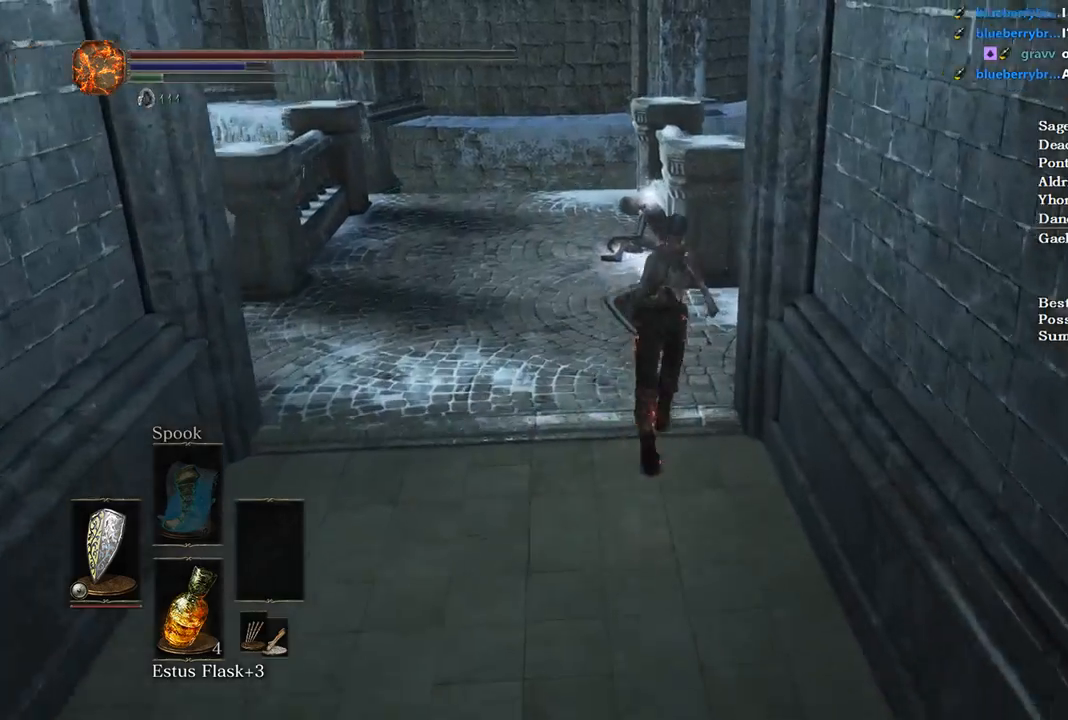
{"buttons": ["A"], "left_stick": "up-right", "right_stick": "center", "events": [[333, "left_stick", "up-right"], [367, "B", "up"], [433, "A", "down"]]}